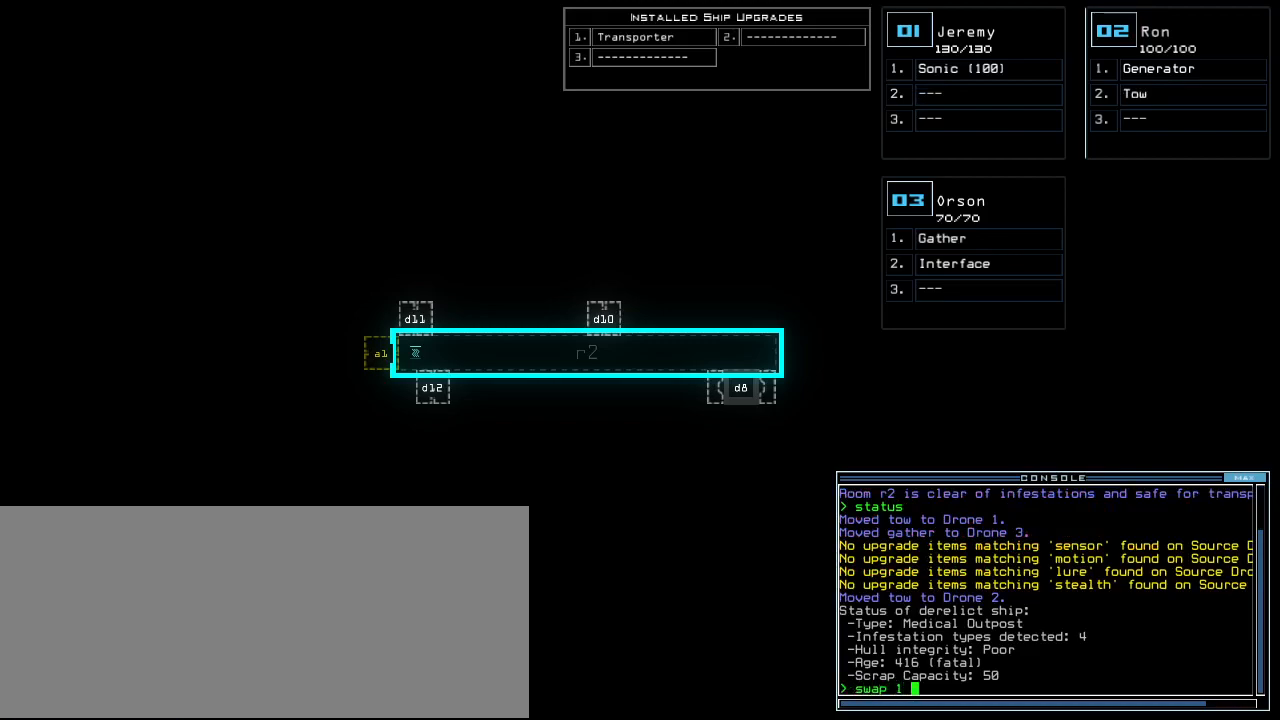
Gameplay with keyboard; each line is a JSON object with the keys held at the frame after it. "events" lists presses ("down") and releases ("up") of ".", "0", "1", "2", "3", "4", "5", "6", "7", "8", "9", "a", "b", "backspace", "c", "caps_lock", "comma", "ctrl_l", "ctrl_r", "d", "down", "e", "equals", "escape", "f", "f12", "g", "h", "i", "j", "k", "l", "left", "m", "minus", "n", "o", "p", "q", "quote", "r", "return", "right", "s", "semicolon", "shift_l", "shift_r", "space", "t", "tab", "tilde", "u", "up", "v", "w", "x", "y" and "z" between this image and that frame as [ms after this image, input, new state], when the widget could be followed in between. No other keys are recorded. Mouse input is not recorded.
{"keys": ["return"], "events": [[280, "s", "down"], [340, "o", "down"], [360, "s", "up"], [400, "o", "up"], [480, "return", "down"]]}
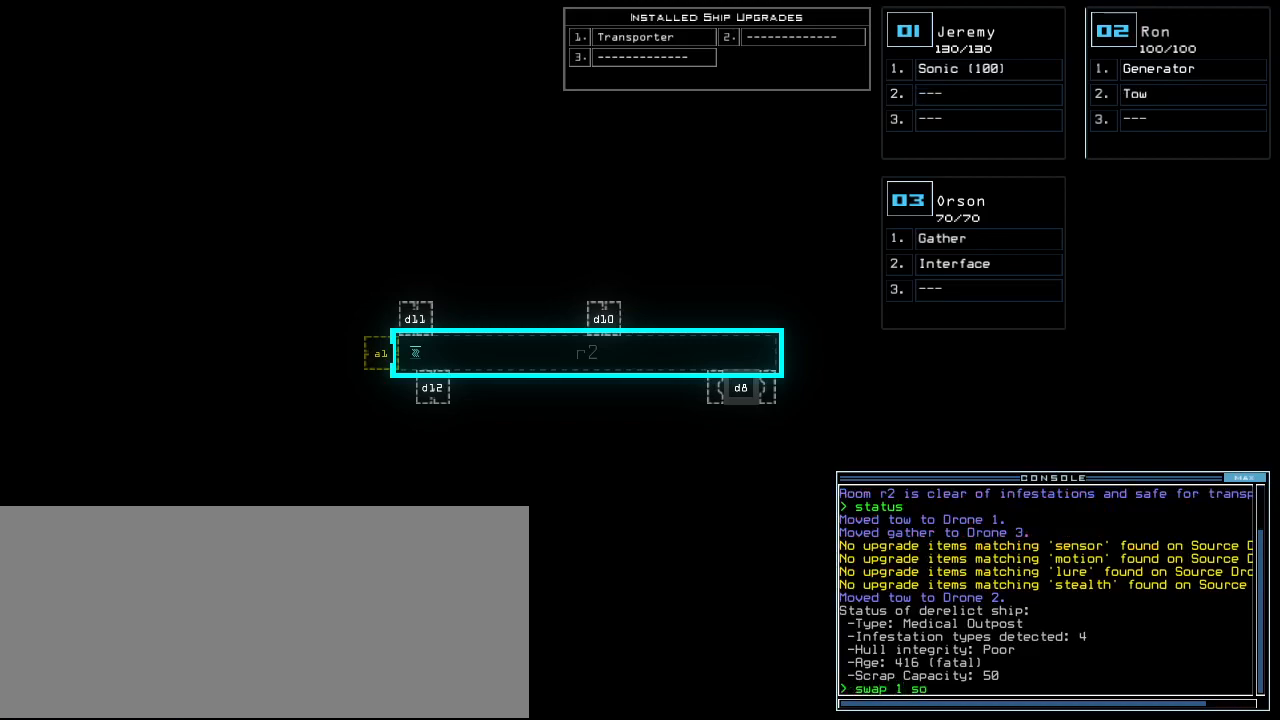
{"keys": [], "events": [[80, "return", "up"]]}
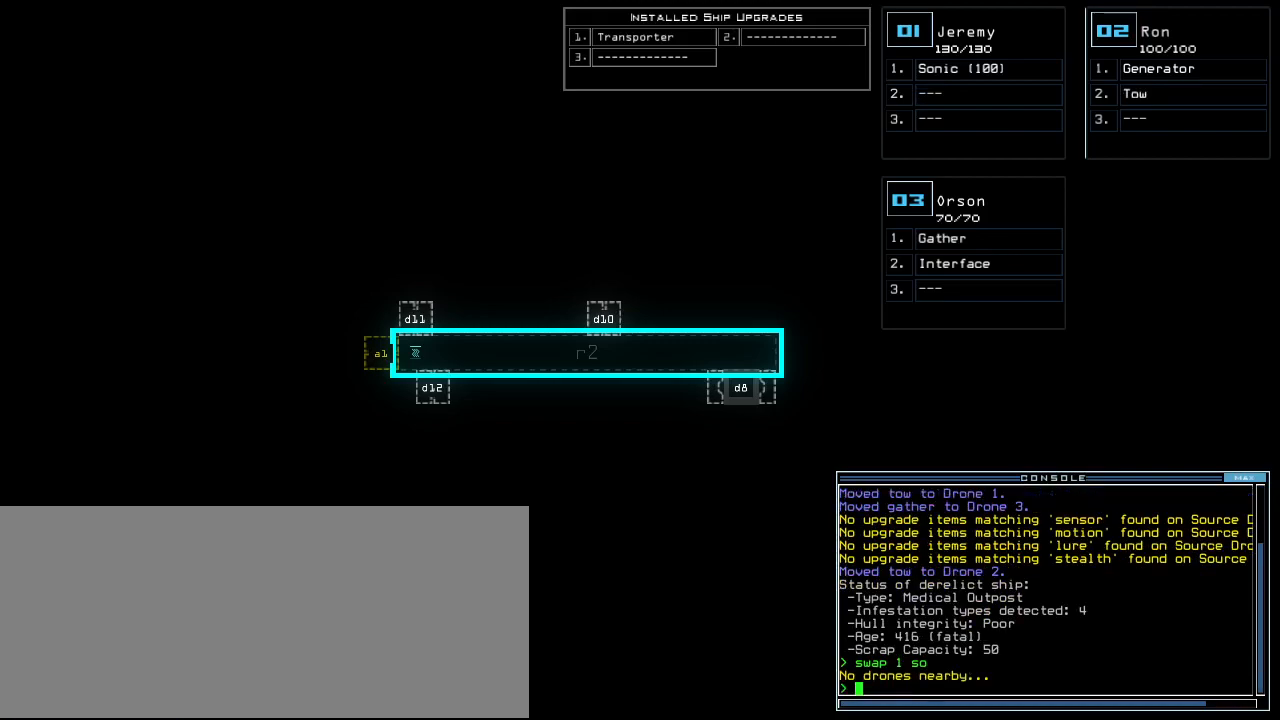
{"keys": [], "events": [[80, "s", "down"], [140, "s", "up"], [220, "w", "down"], [280, "a", "down"], [360, "space", "down"], [360, "w", "up"], [420, "a", "up"], [440, "space", "up"]]}
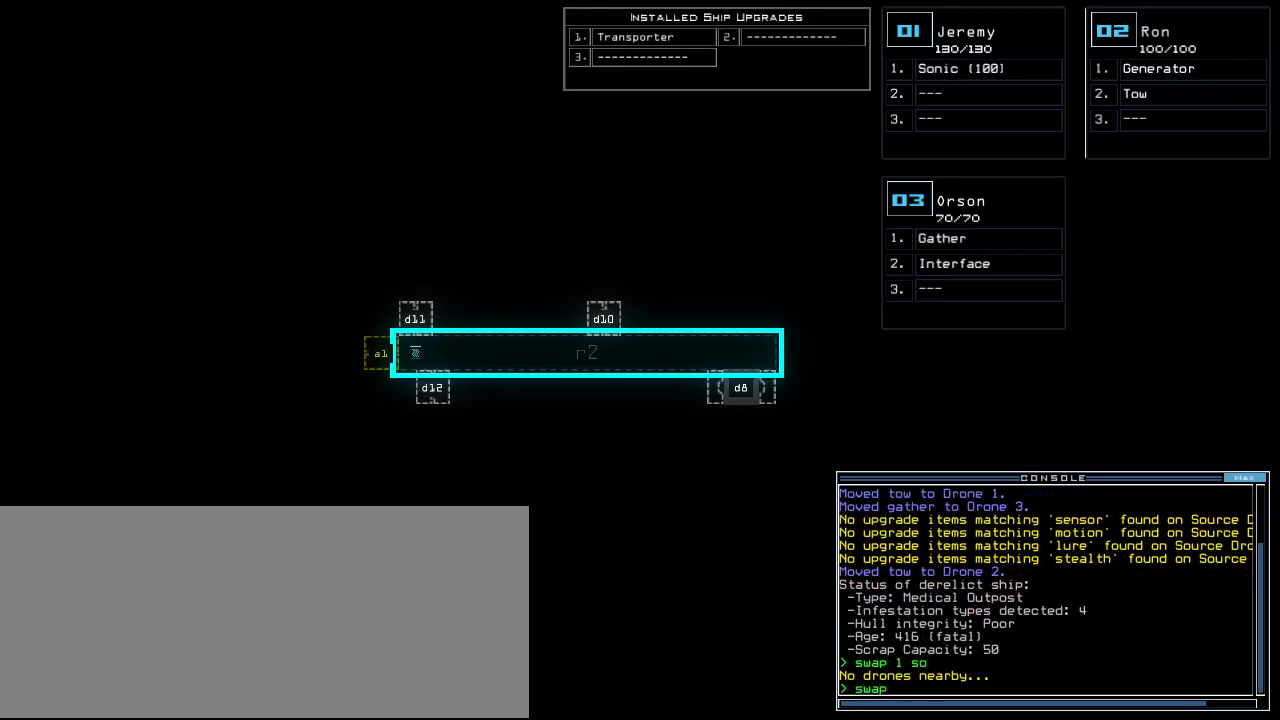
{"keys": ["return"], "events": [[20, "3", "down"], [80, "space", "down"], [100, "3", "up"], [160, "space", "up"], [220, "s", "down"], [300, "o", "down"], [320, "s", "up"], [360, "o", "up"], [440, "return", "down"]]}
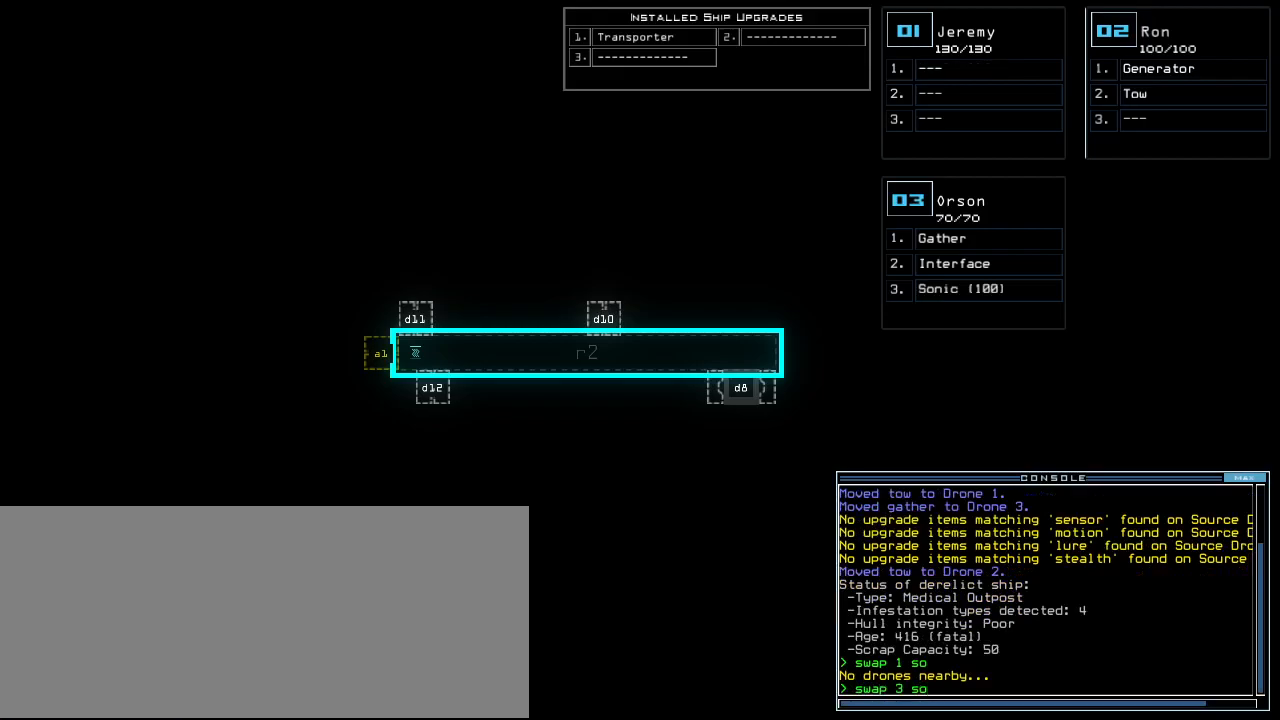
{"keys": [], "events": [[20, "return", "up"]]}
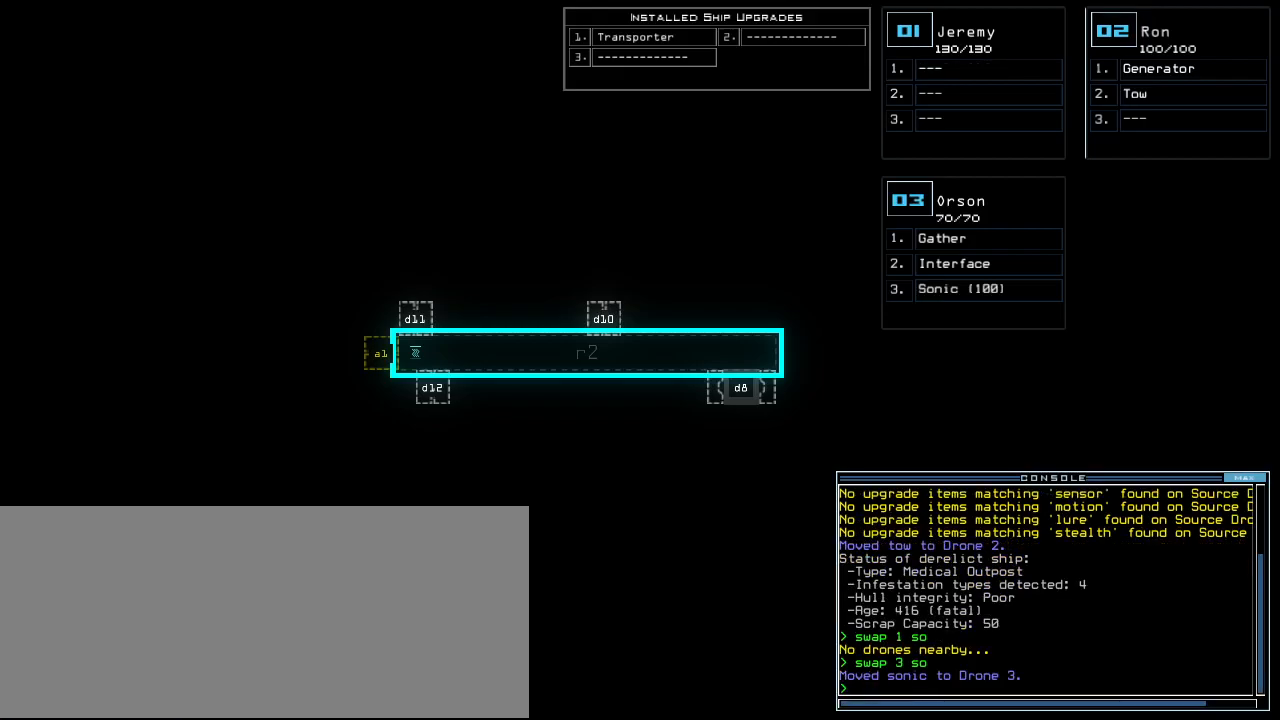
{"keys": [], "events": []}
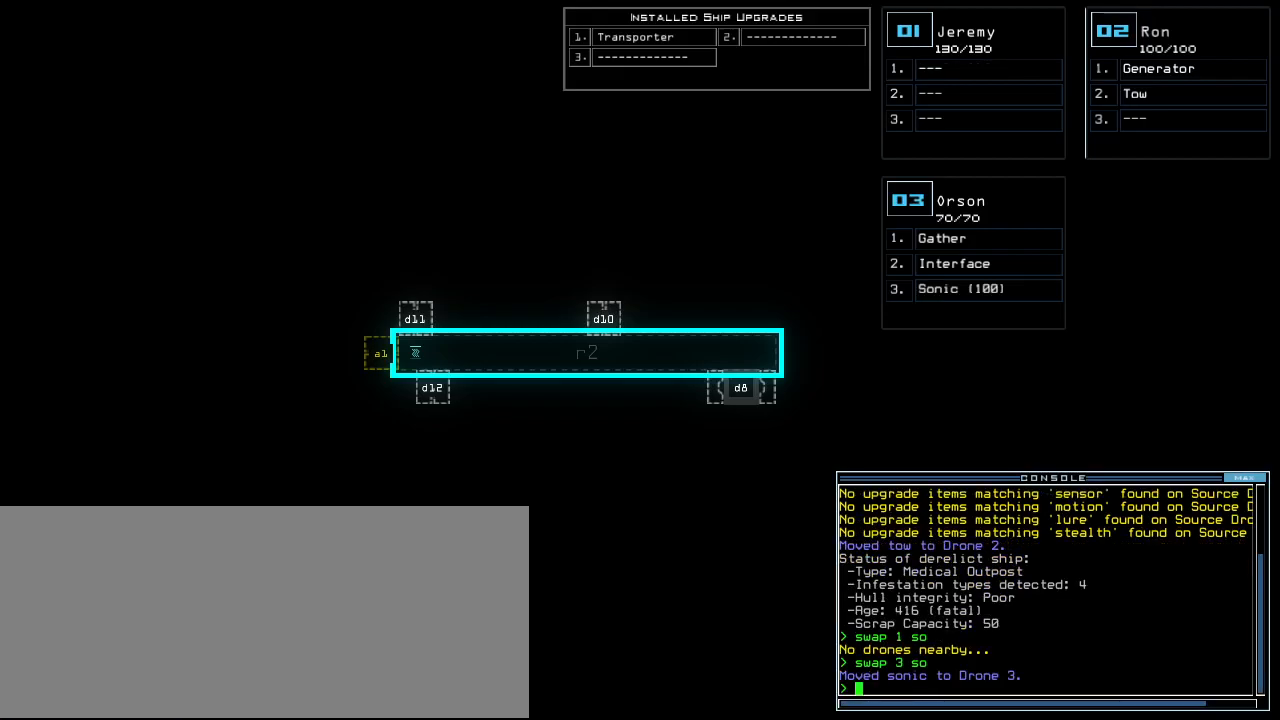
{"keys": [], "events": [[420, "3", "down"], [480, "3", "up"]]}
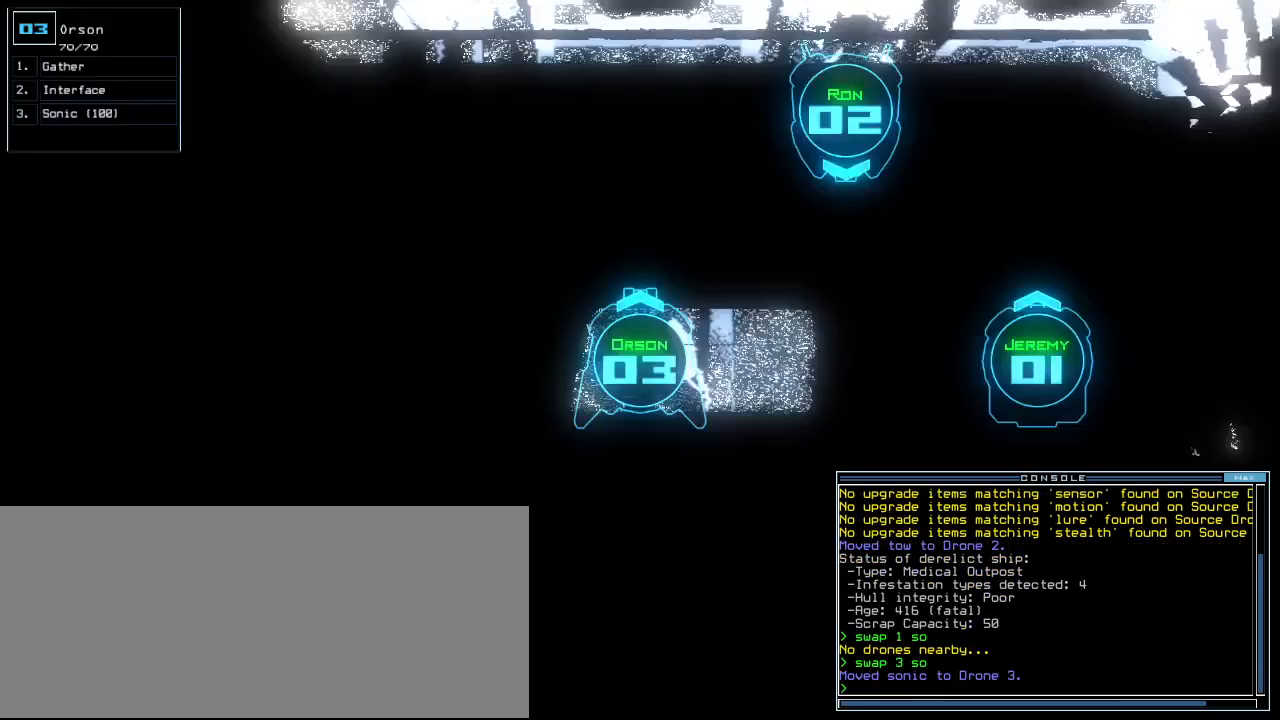
{"keys": ["right", "up"], "events": [[160, "up", "down"], [300, "right", "down"]]}
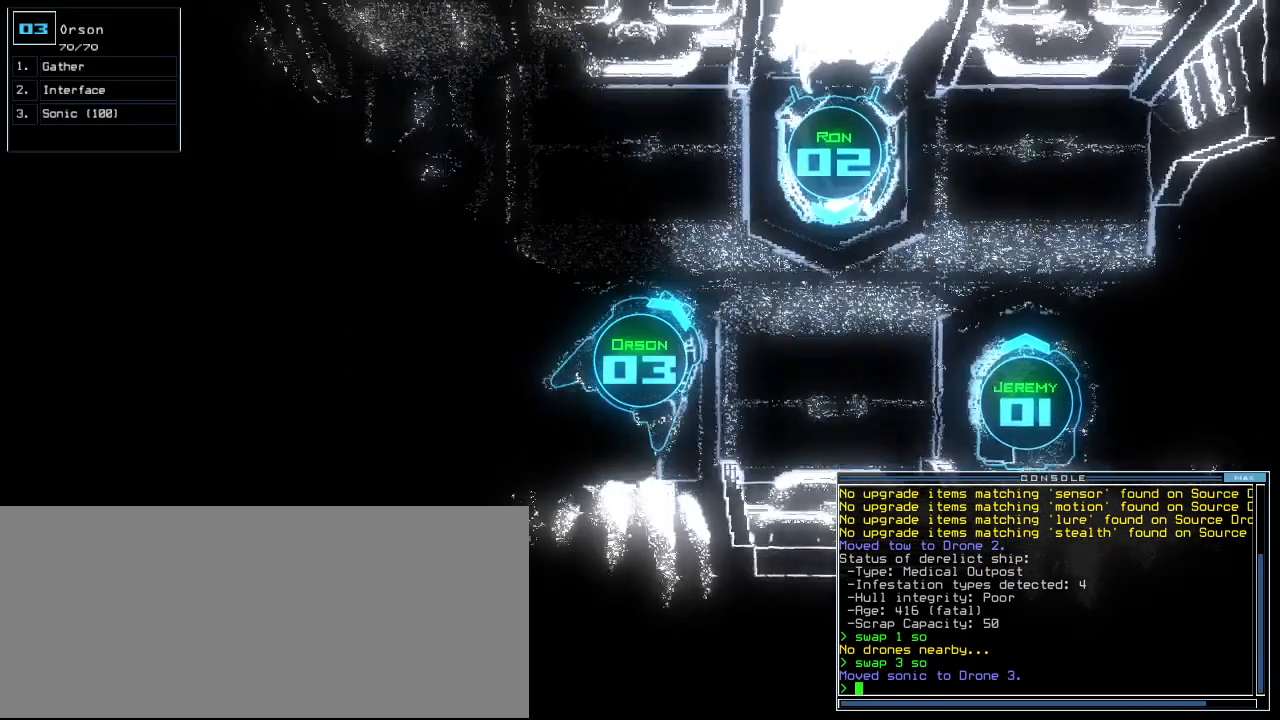
{"keys": [], "events": [[320, "right", "up"], [340, "up", "up"], [380, "space", "down"], [480, "space", "up"]]}
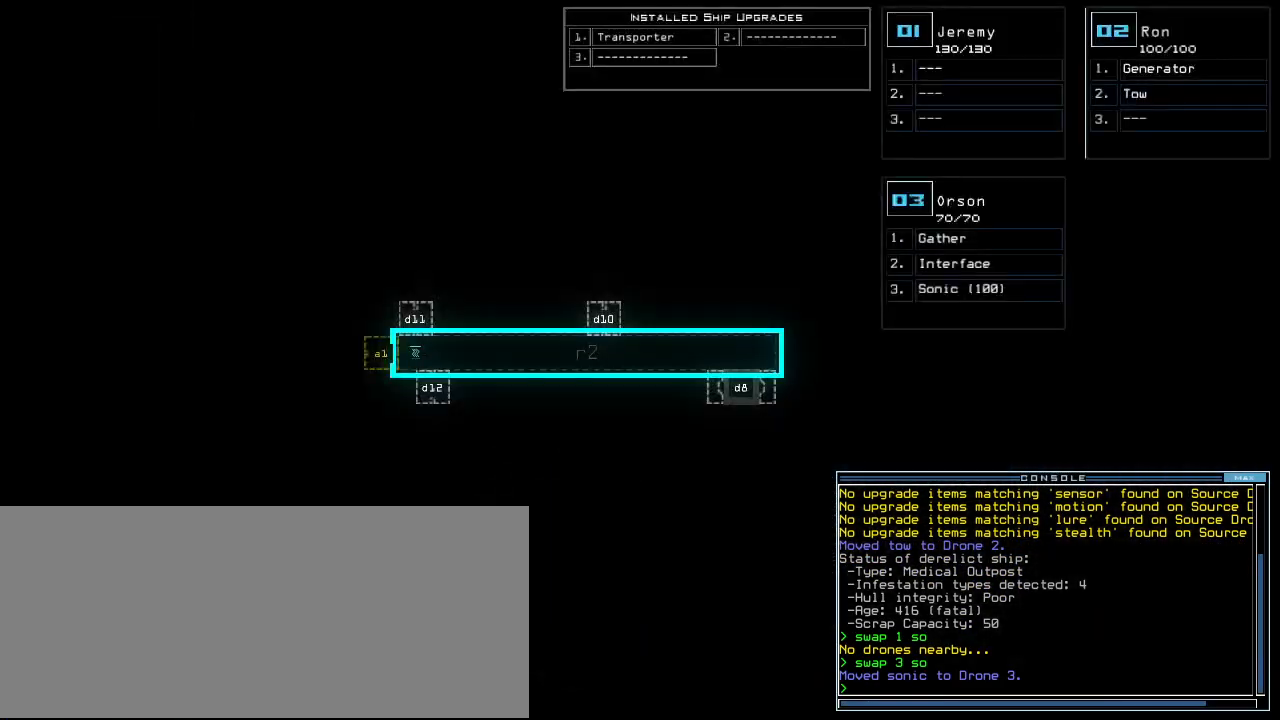
{"keys": [], "events": []}
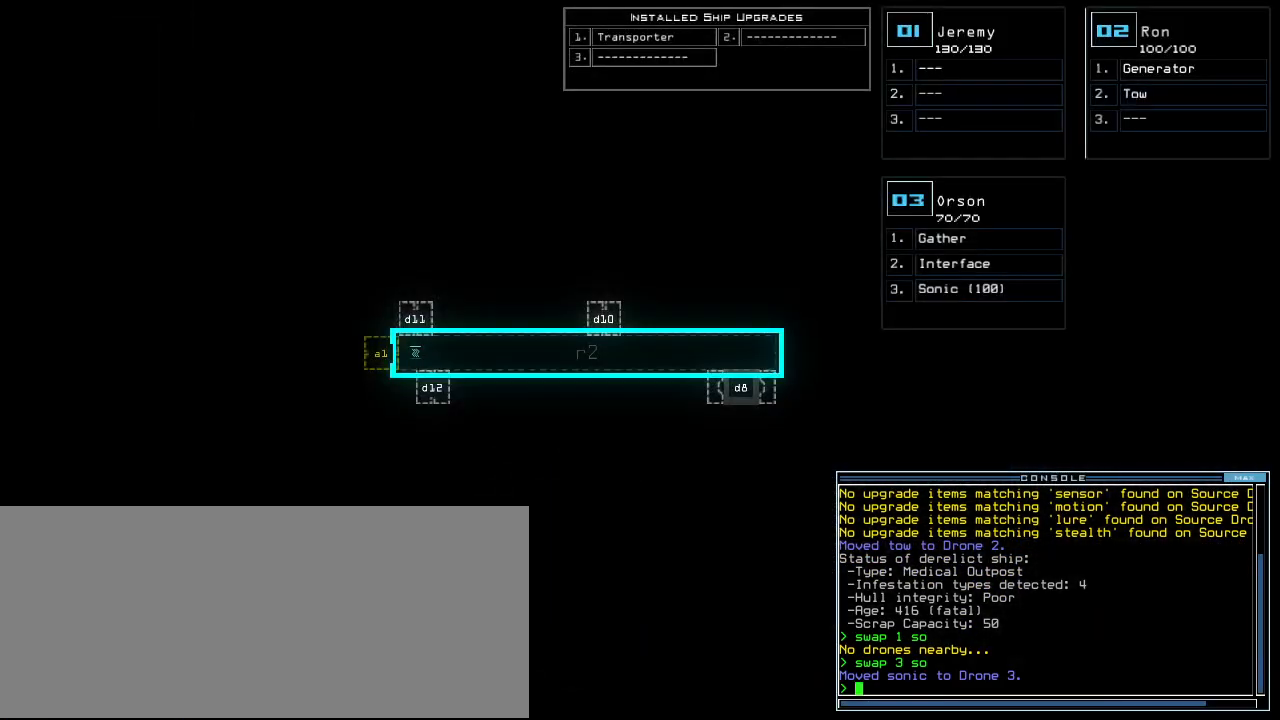
{"keys": ["a"], "events": [[220, "t", "down"], [280, "t", "up"], [380, "r", "down"], [440, "a", "down"], [480, "r", "up"]]}
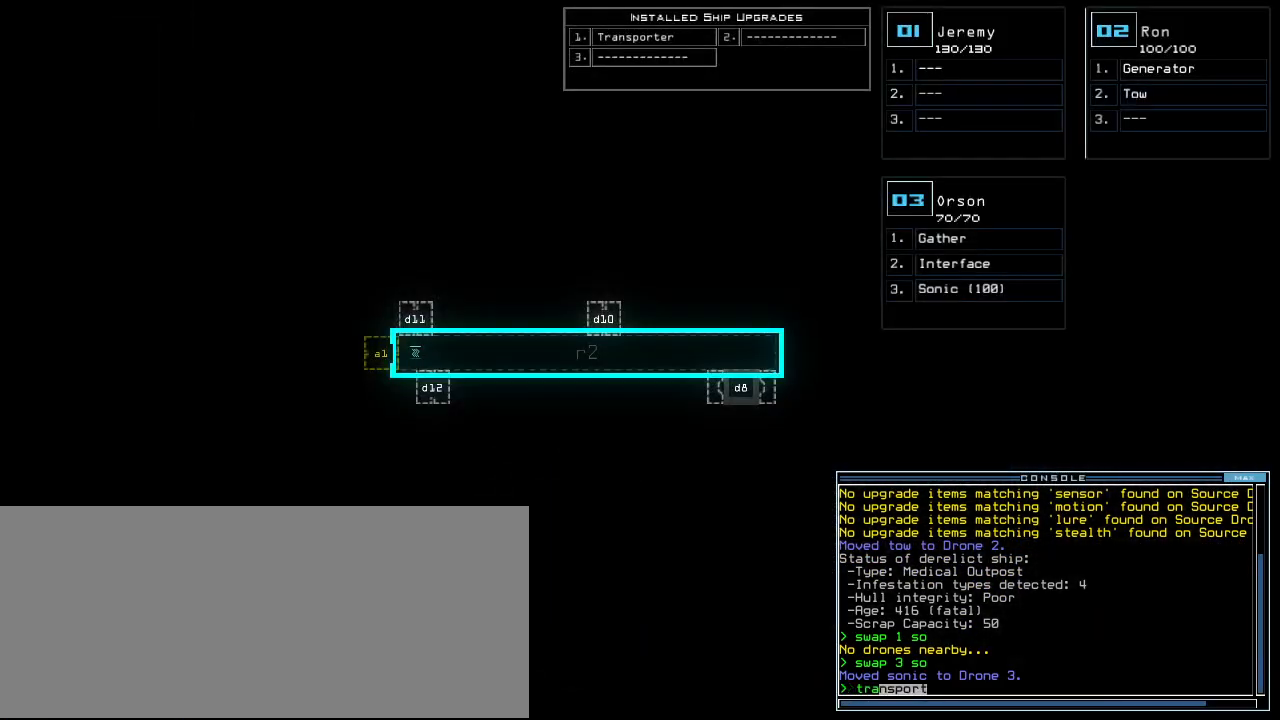
{"keys": [], "events": [[20, "n", "down"], [60, "a", "up"], [60, "space", "down"], [80, "n", "up"], [180, "space", "up"]]}
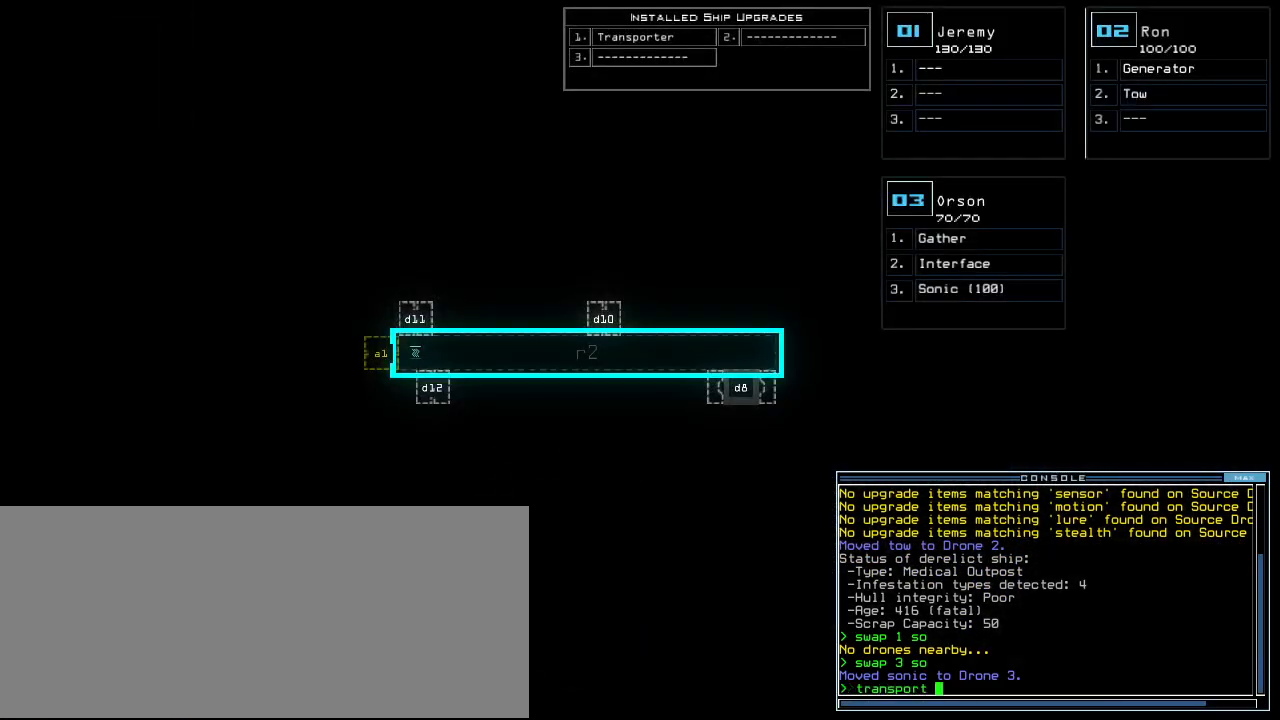
{"keys": [], "events": []}
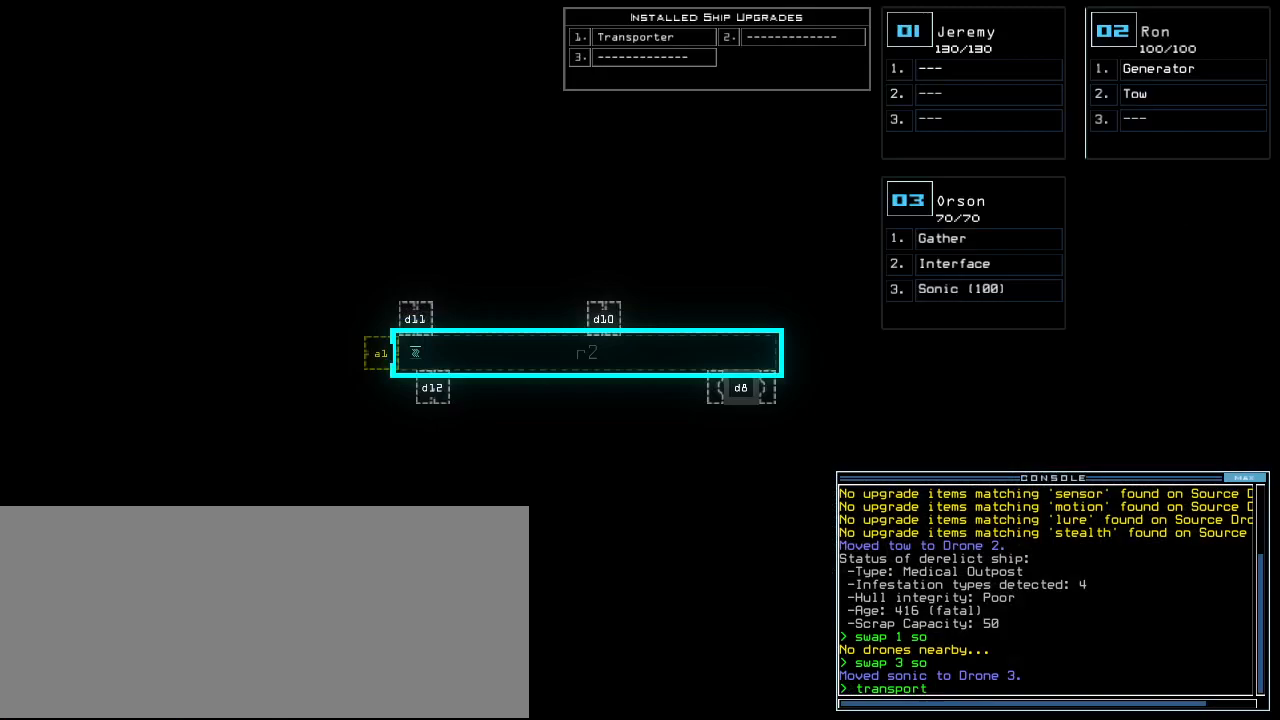
{"keys": [], "events": []}
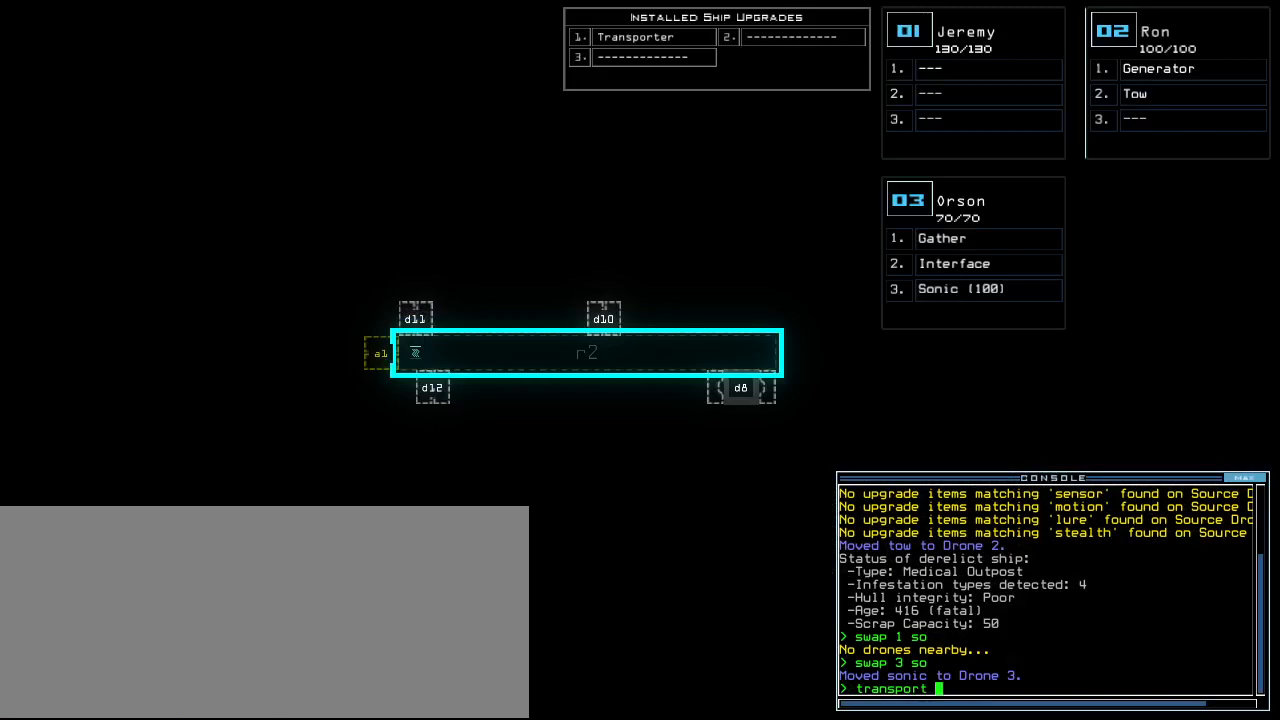
{"keys": ["space"], "events": [[380, "2", "down"], [460, "2", "up"], [460, "space", "down"]]}
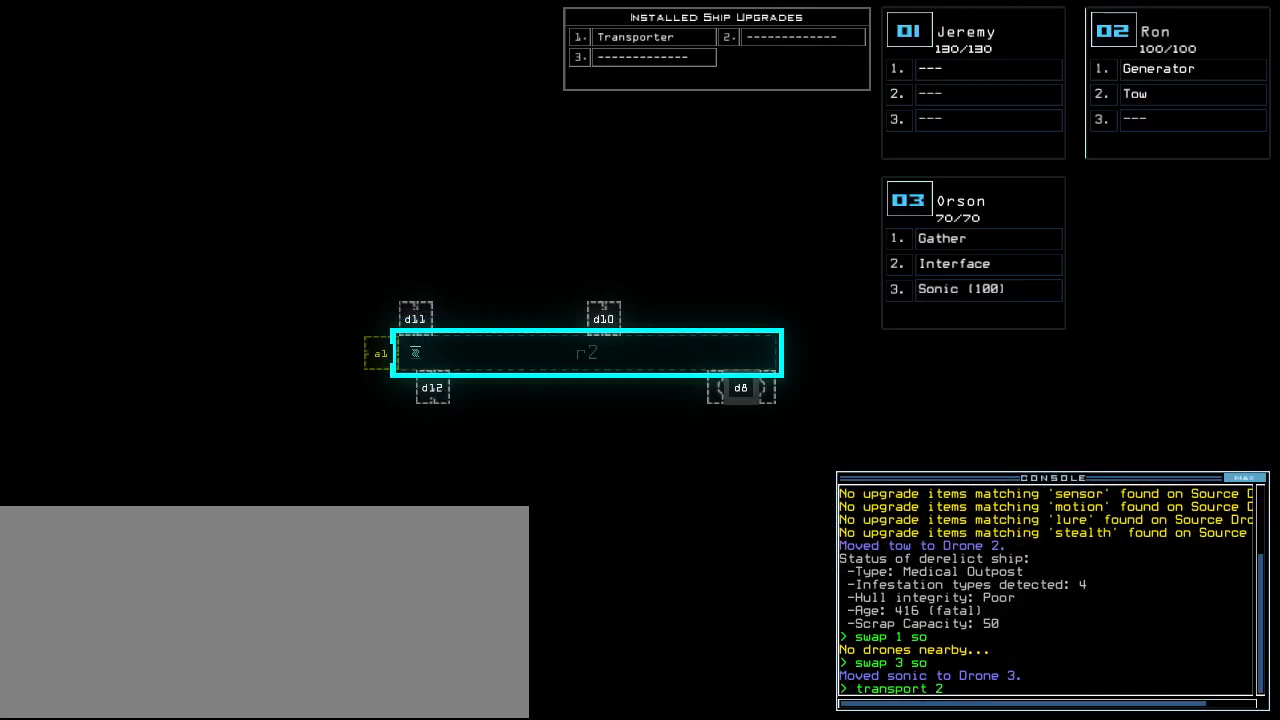
{"keys": [], "events": [[40, "space", "up"], [120, "3", "down"], [200, "space", "down"], [220, "3", "up"], [280, "space", "up"], [300, "r", "down"], [380, "r", "up"], [400, "2", "down"], [480, "2", "up"]]}
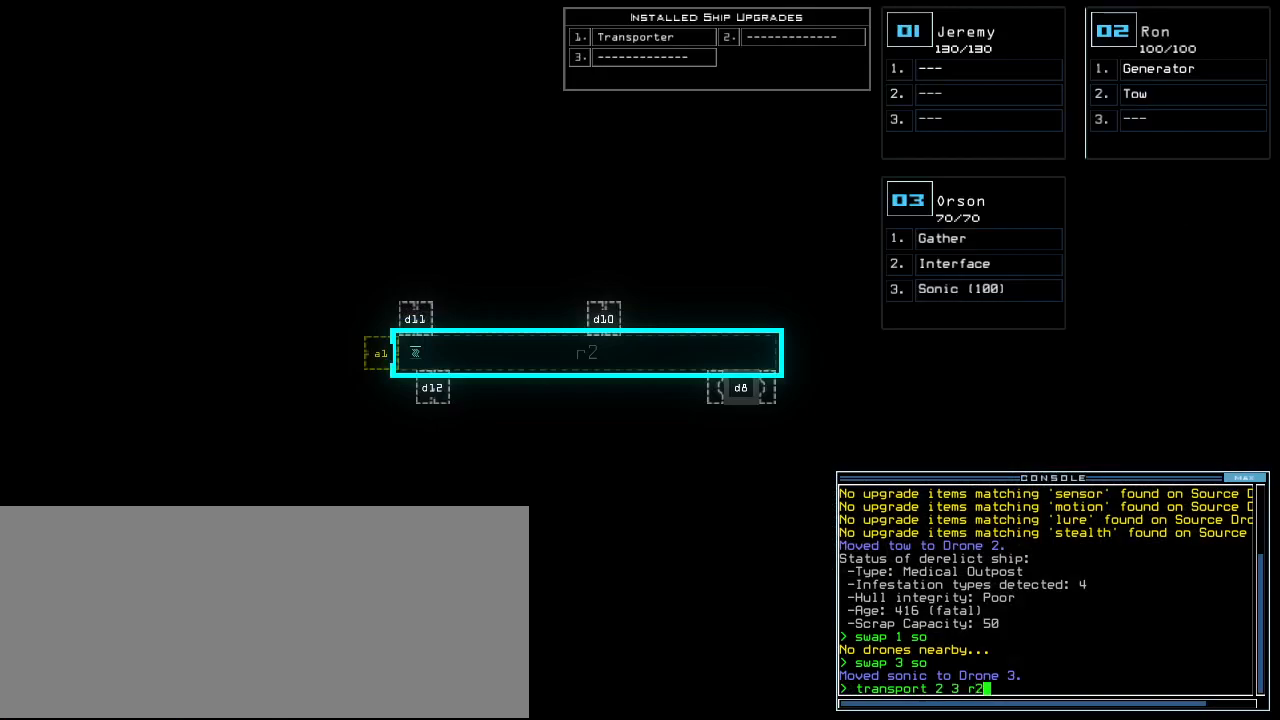
{"keys": [], "events": []}
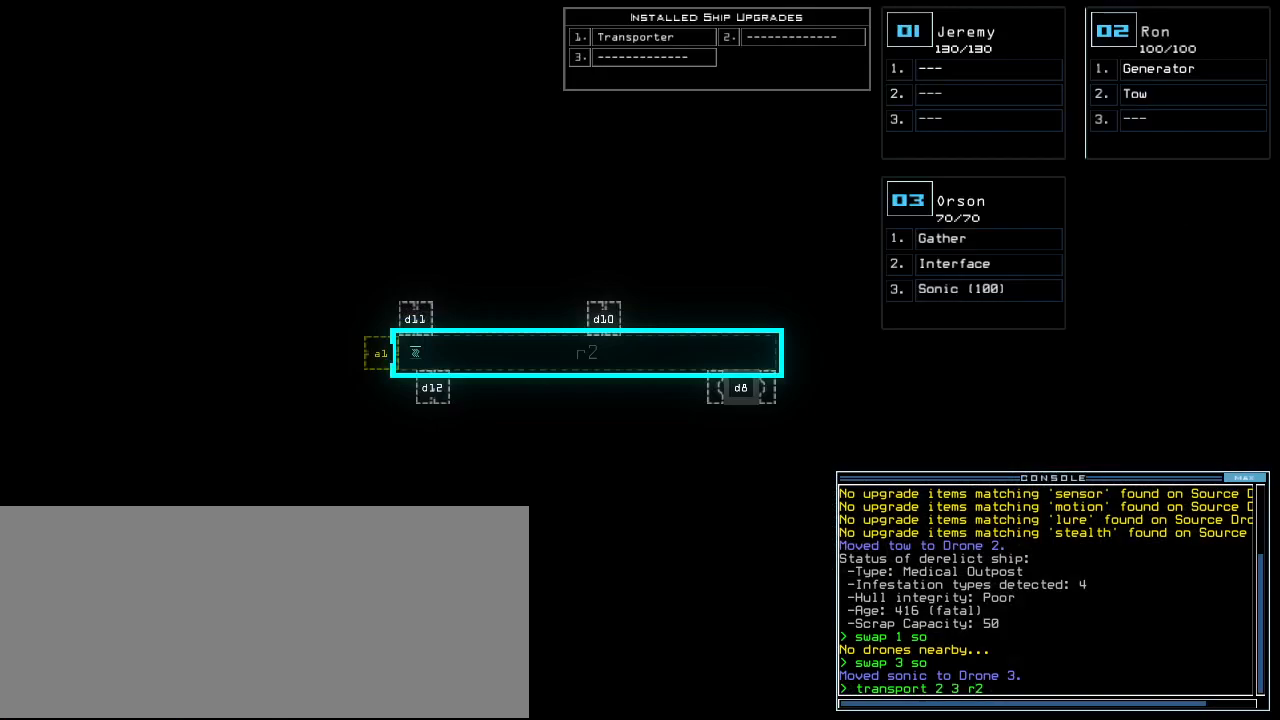
{"keys": [], "events": [[260, "return", "down"], [280, ".", "down"], [340, "return", "up"], [360, ".", "up"]]}
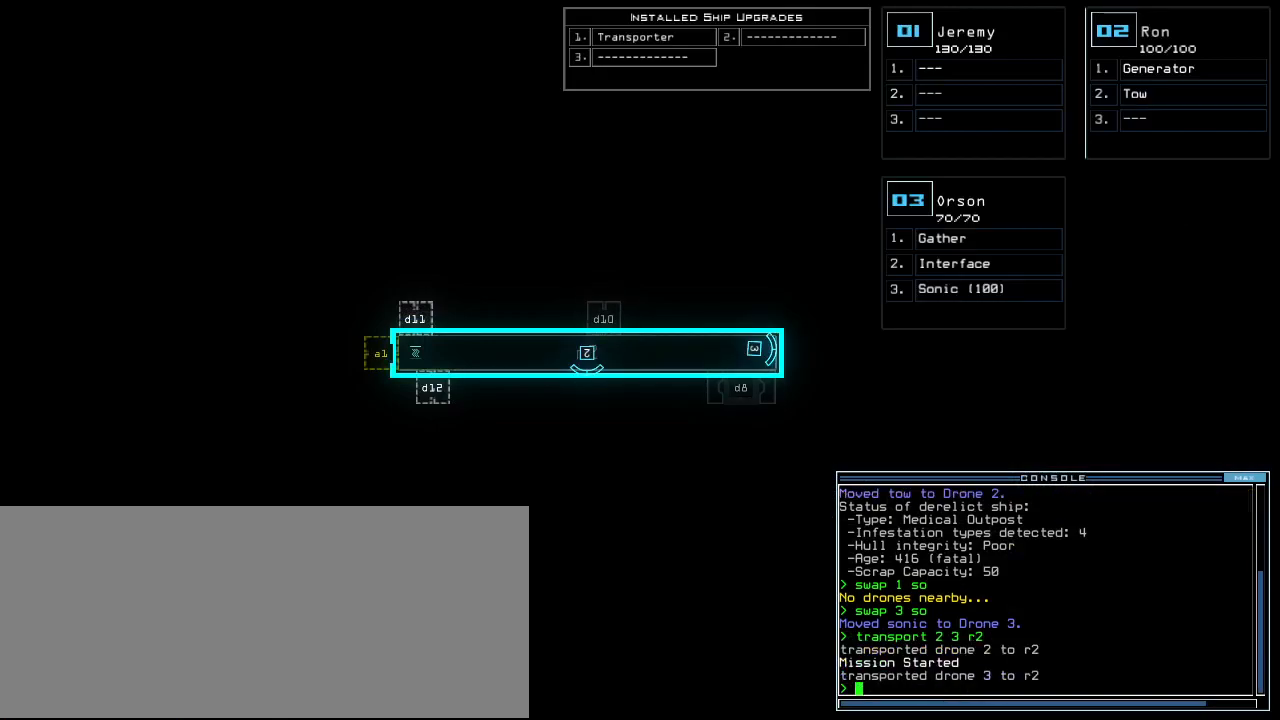
{"keys": ["right"], "events": [[140, "2", "down"], [200, "2", "up"], [460, "right", "down"]]}
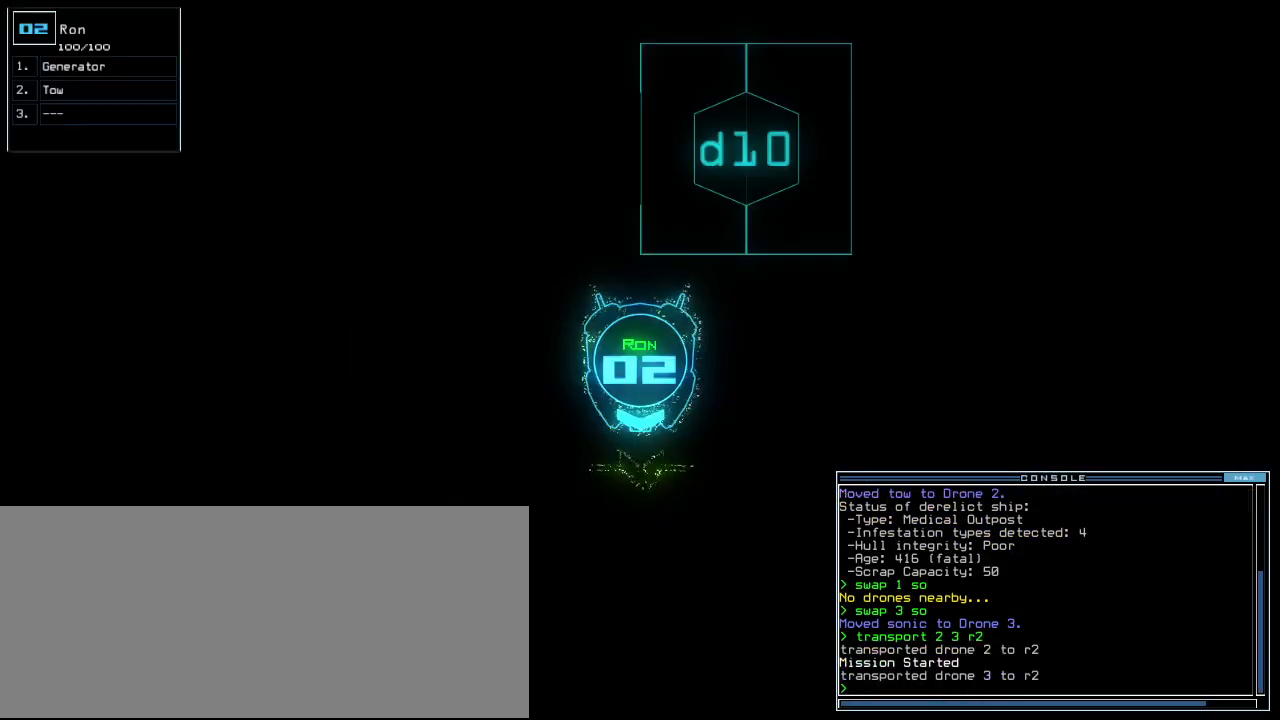
{"keys": ["up"], "events": [[100, "up", "down"], [480, "right", "up"]]}
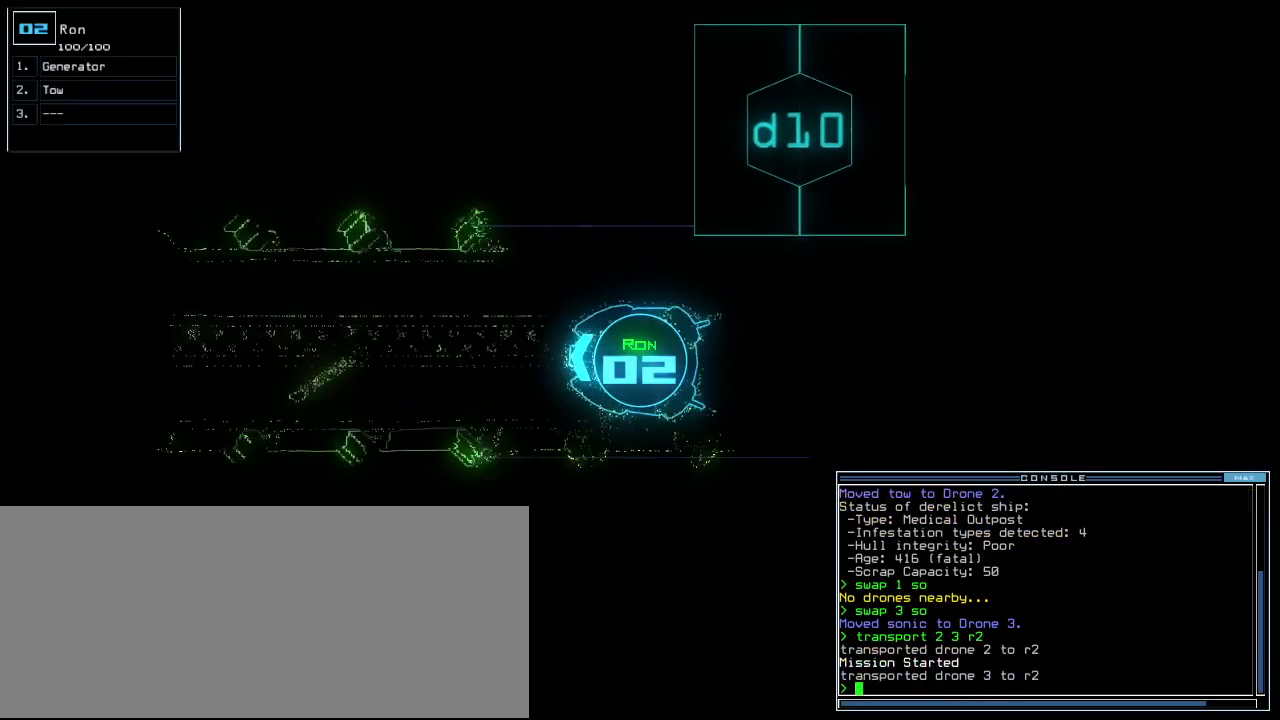
{"keys": ["up"], "events": []}
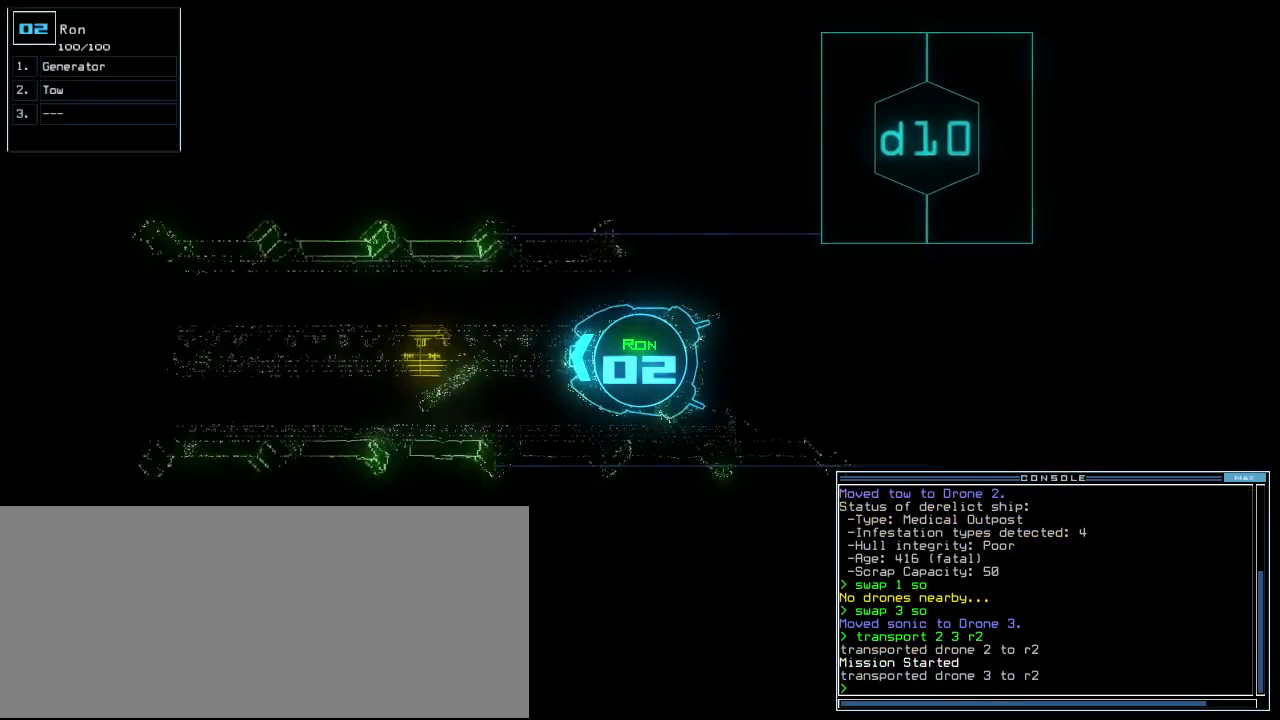
{"keys": ["tilde", "up"], "events": [[460, "tilde", "down"]]}